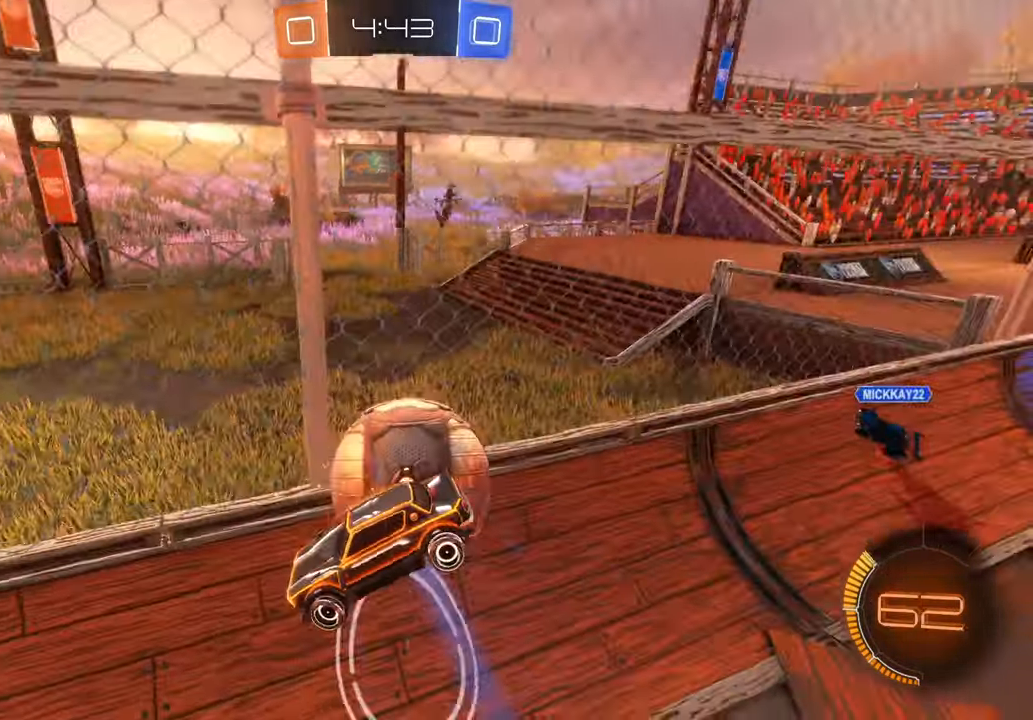
Gameplay with a controller (Xbox layout); each line is a JSON object with the inputs held at the frame after it (dt_ms = milliseconds from this image to that frame). "events" lists button and stick changes between this image and that frame as [ms after this image, input, new state], when the widget could be followed in between. Not read: B DPAD_UP L3 R1 R2 R3.
{"dt_ms": 500, "buttons": [], "left_stick": "center", "right_stick": "center", "events": [[467, "left_stick", "center"]]}
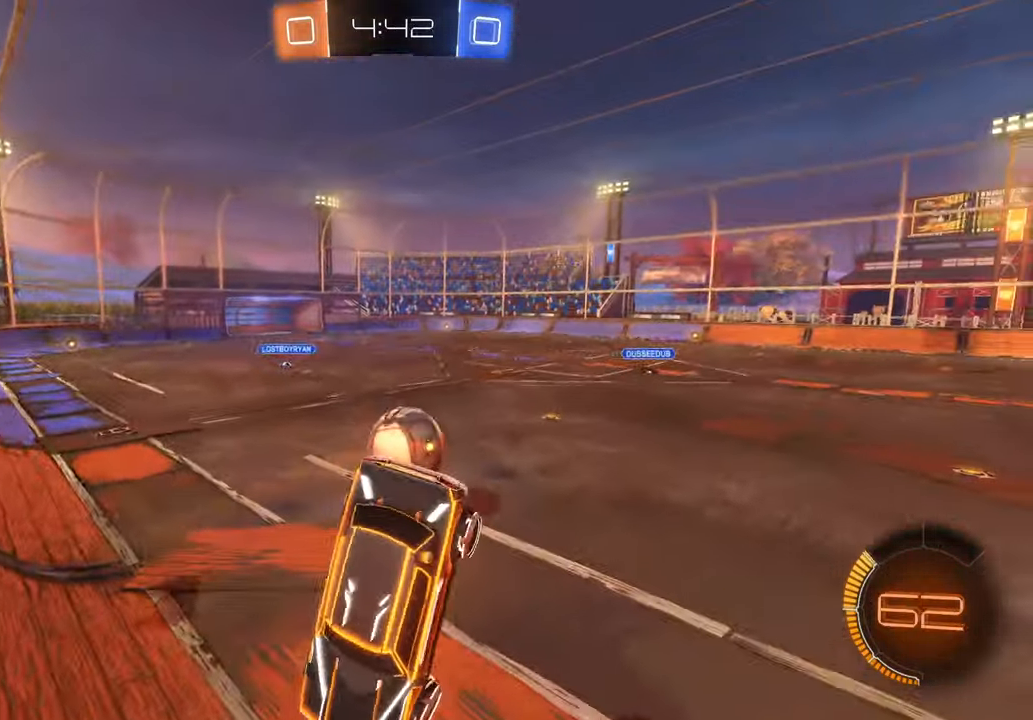
{"dt_ms": 500, "buttons": [], "left_stick": "left", "right_stick": "center", "events": [[67, "left_stick", "left"]]}
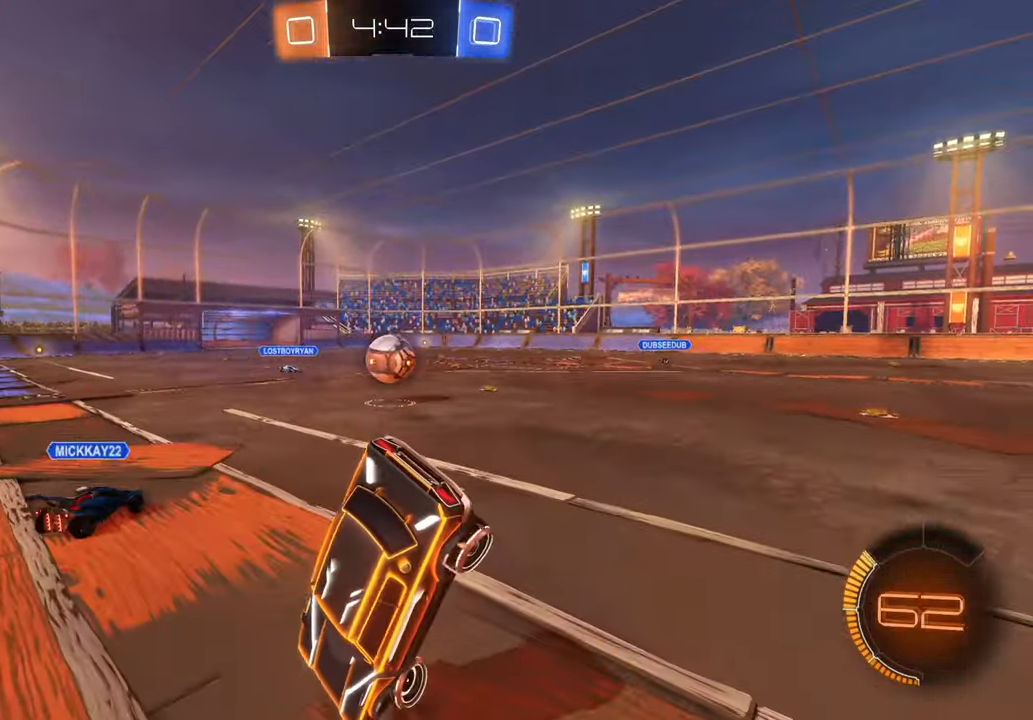
{"dt_ms": 500, "buttons": [], "left_stick": "left", "right_stick": "center", "events": []}
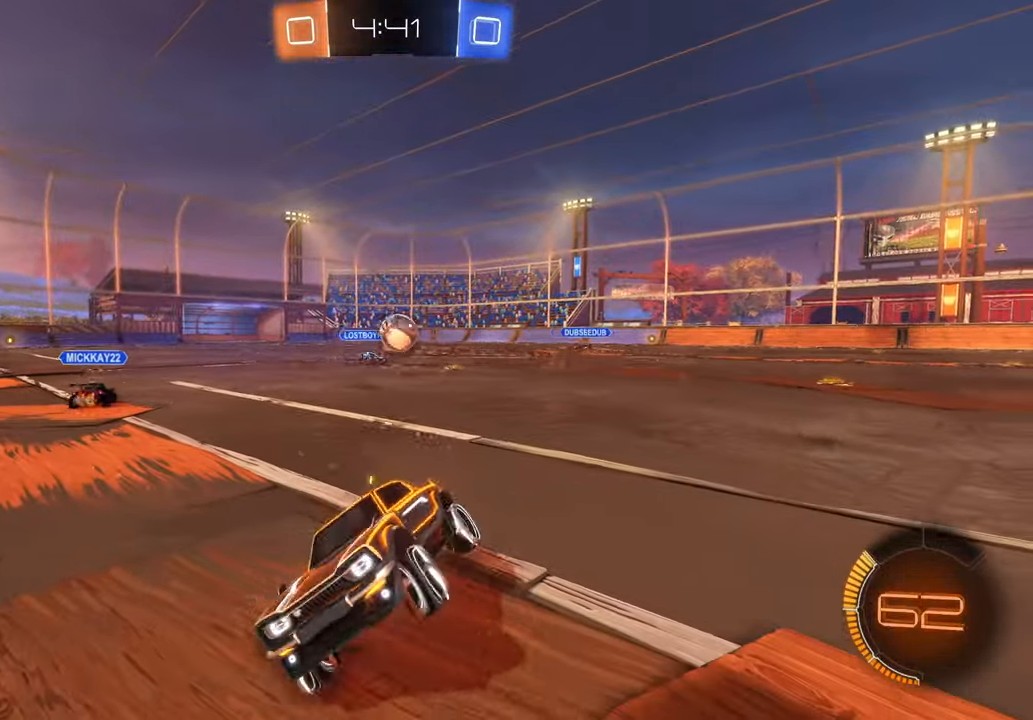
{"dt_ms": 500, "buttons": [], "left_stick": "left", "right_stick": "center", "events": []}
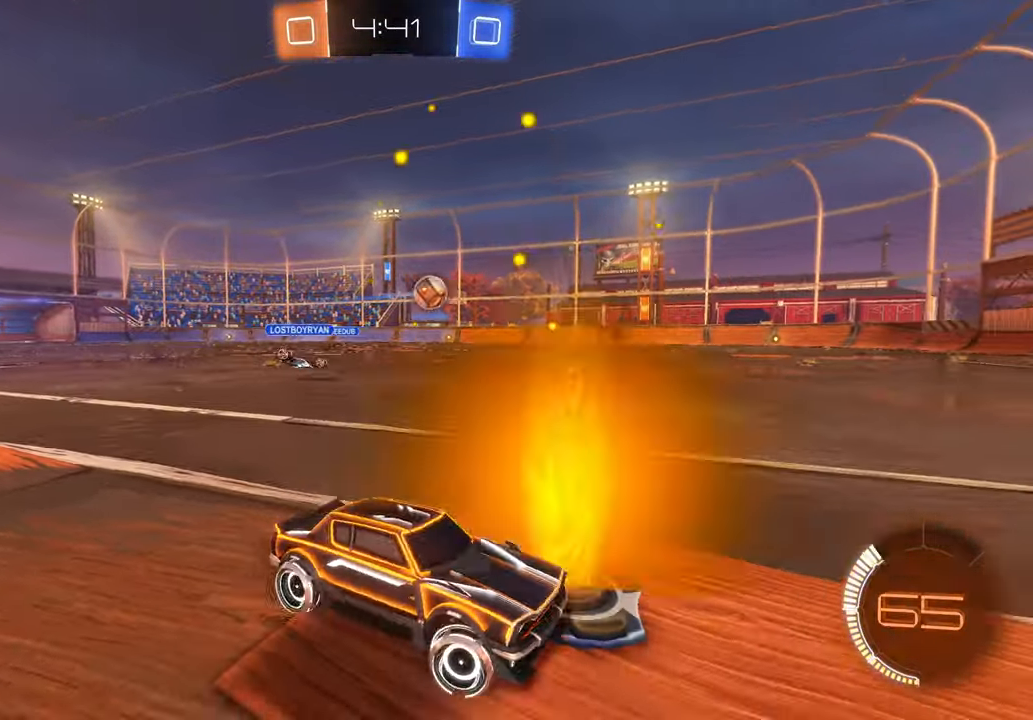
{"dt_ms": 1000, "buttons": ["X"], "left_stick": "right", "right_stick": "center", "events": [[383, "X", "down"], [383, "left_stick", "center"], [567, "left_stick", "right"], [767, "left_stick", "center"], [967, "left_stick", "right"]]}
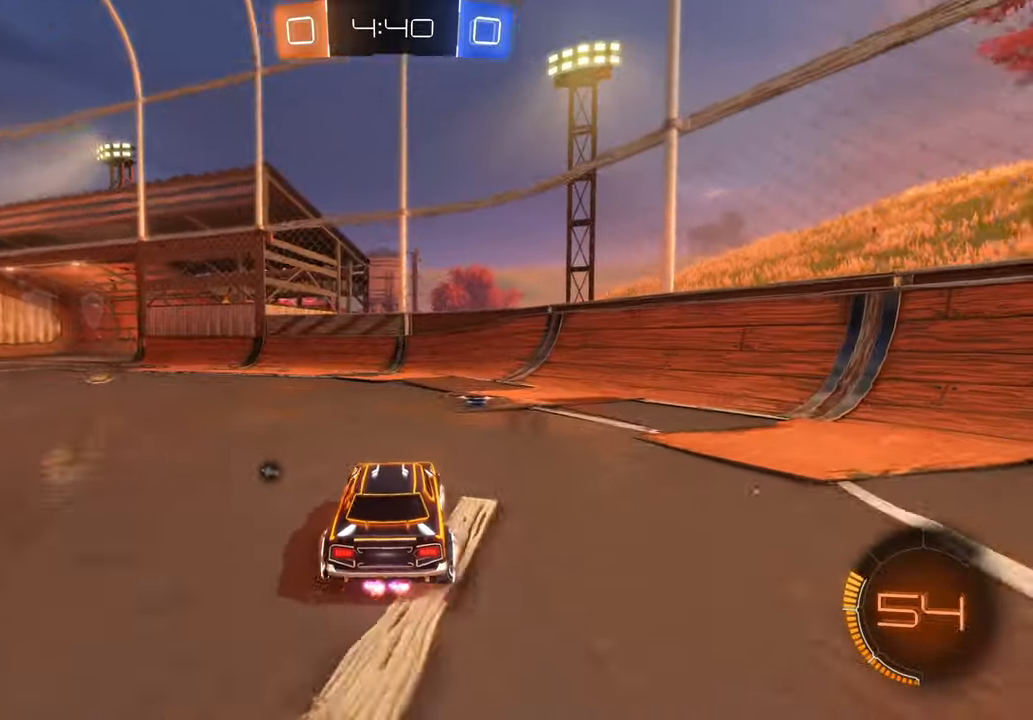
{"dt_ms": 500, "buttons": [], "left_stick": "left", "right_stick": "center", "events": [[133, "left_stick", "center"], [200, "left_stick", "left"], [283, "Y", "down"], [333, "Y", "up"], [400, "X", "up"]]}
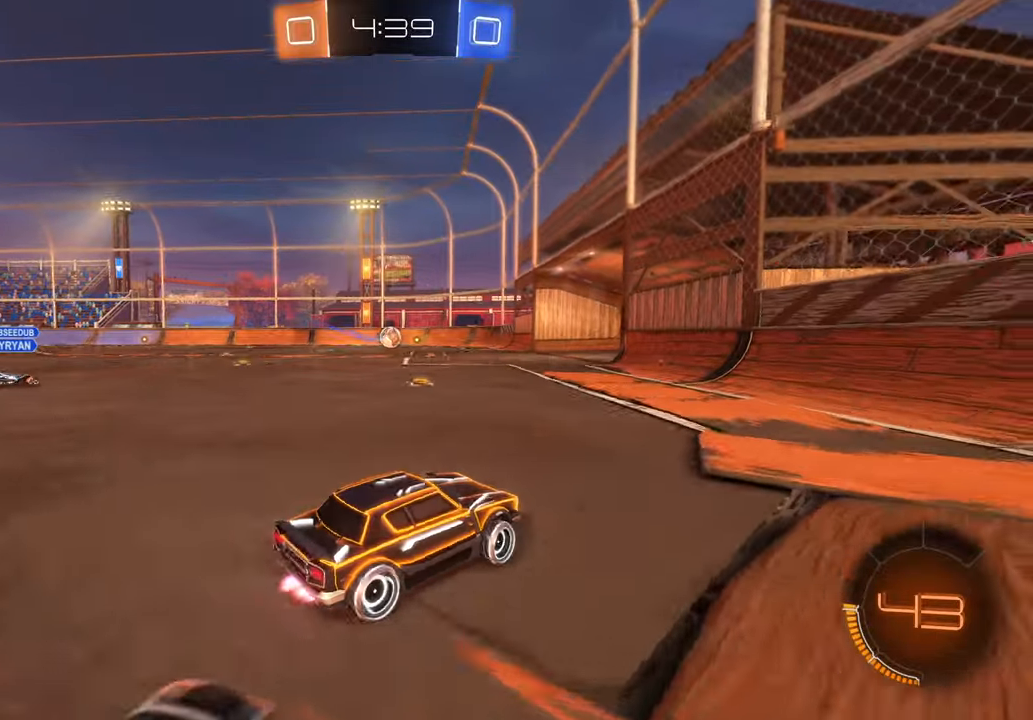
{"dt_ms": 500, "buttons": ["X"], "left_stick": "center", "right_stick": "center", "events": [[400, "X", "down"], [433, "left_stick", "center"]]}
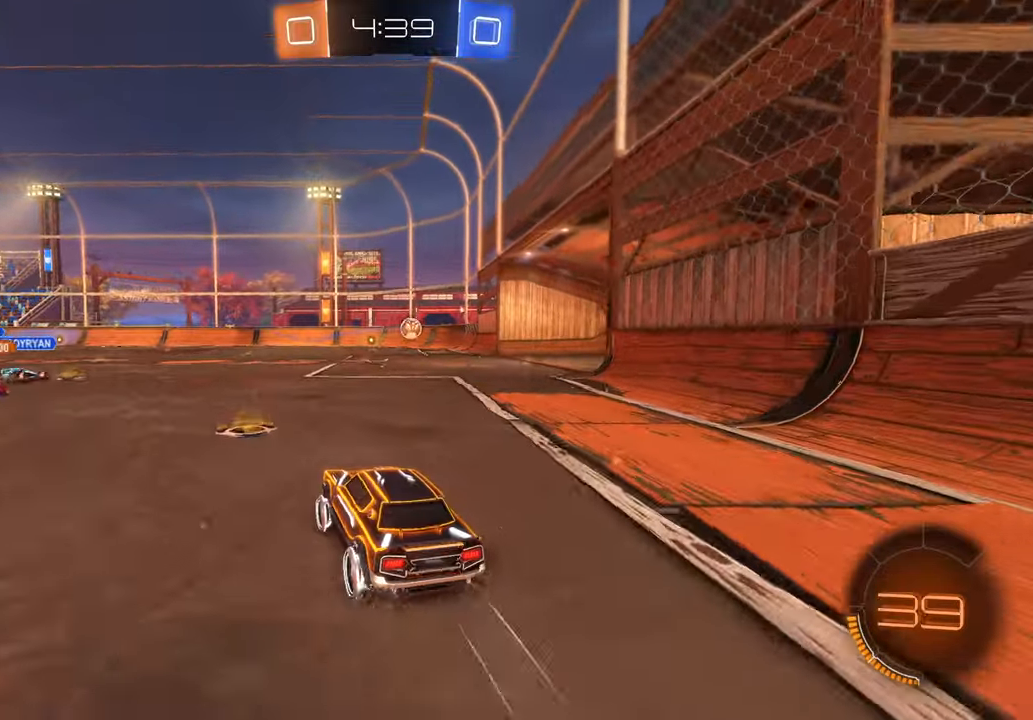
{"dt_ms": 500, "buttons": [], "left_stick": "center", "right_stick": "center", "events": [[233, "left_stick", "right"], [267, "X", "up"], [500, "left_stick", "center"]]}
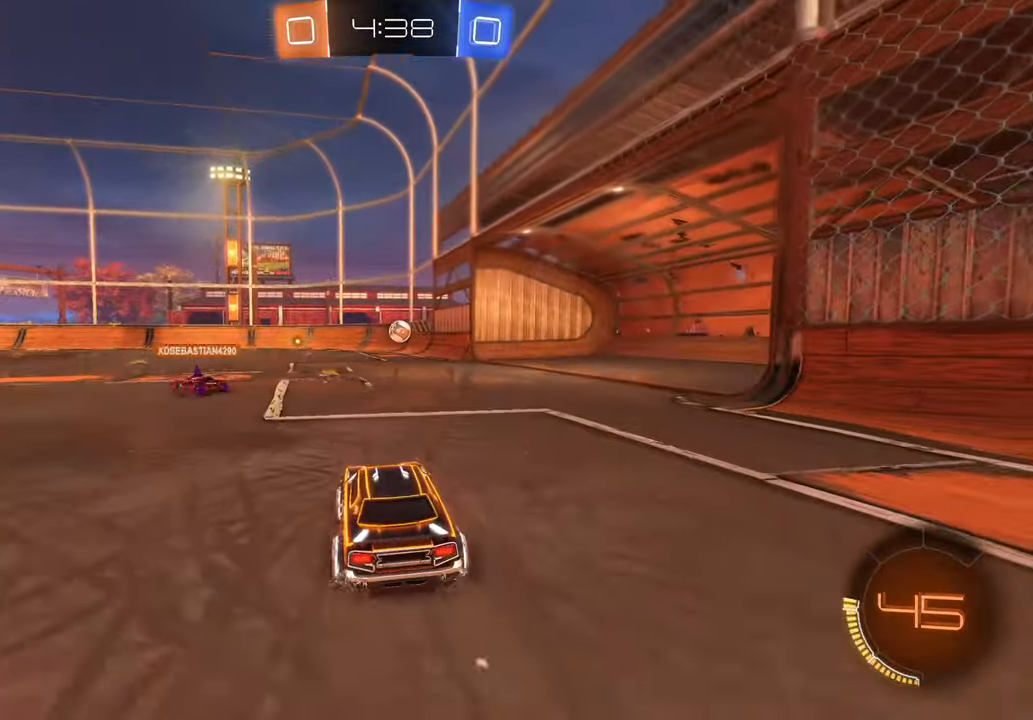
{"dt_ms": 500, "buttons": [], "left_stick": "right", "right_stick": "center", "events": [[200, "left_stick", "left"], [333, "left_stick", "center"], [467, "left_stick", "right"]]}
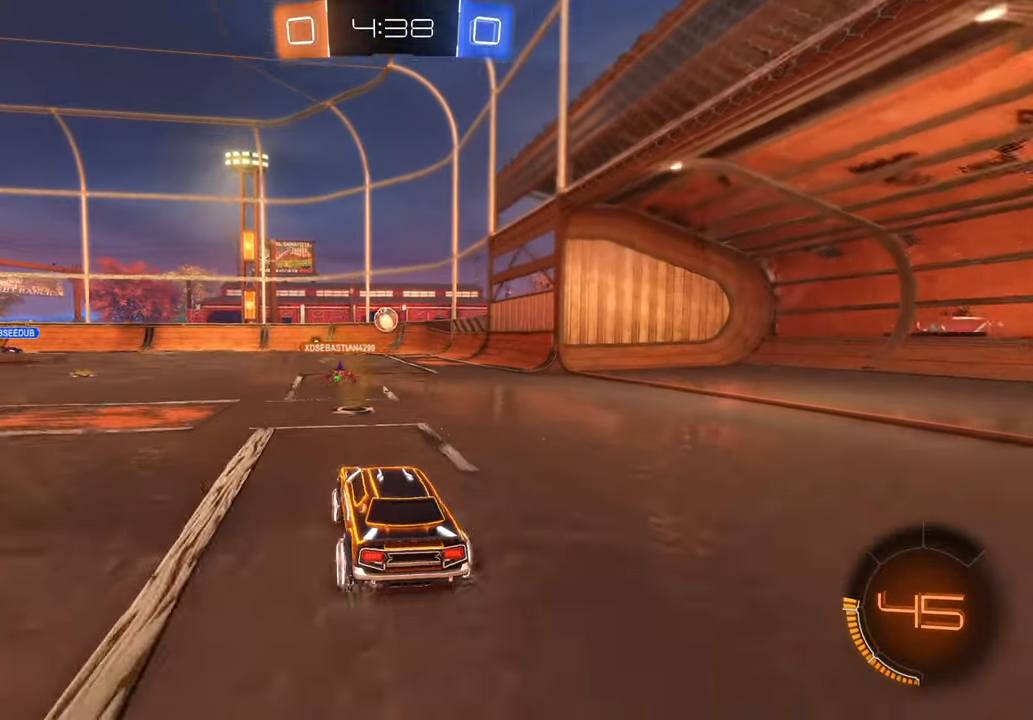
{"dt_ms": 500, "buttons": [], "left_stick": "right", "right_stick": "center", "events": []}
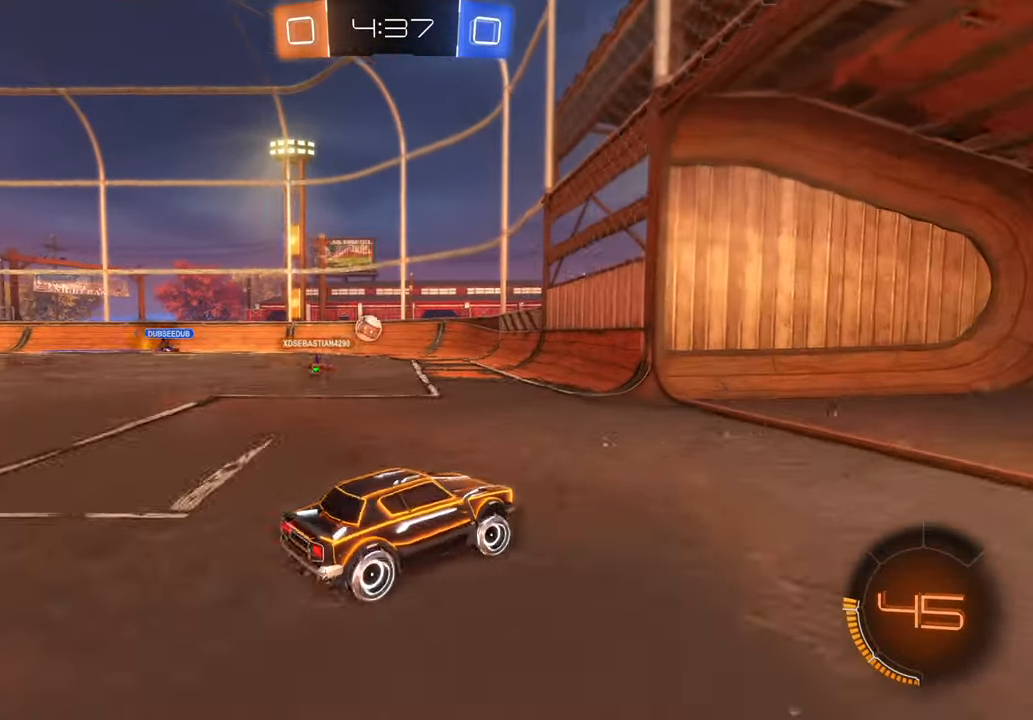
{"dt_ms": 500, "buttons": [], "left_stick": "right", "right_stick": "center", "events": []}
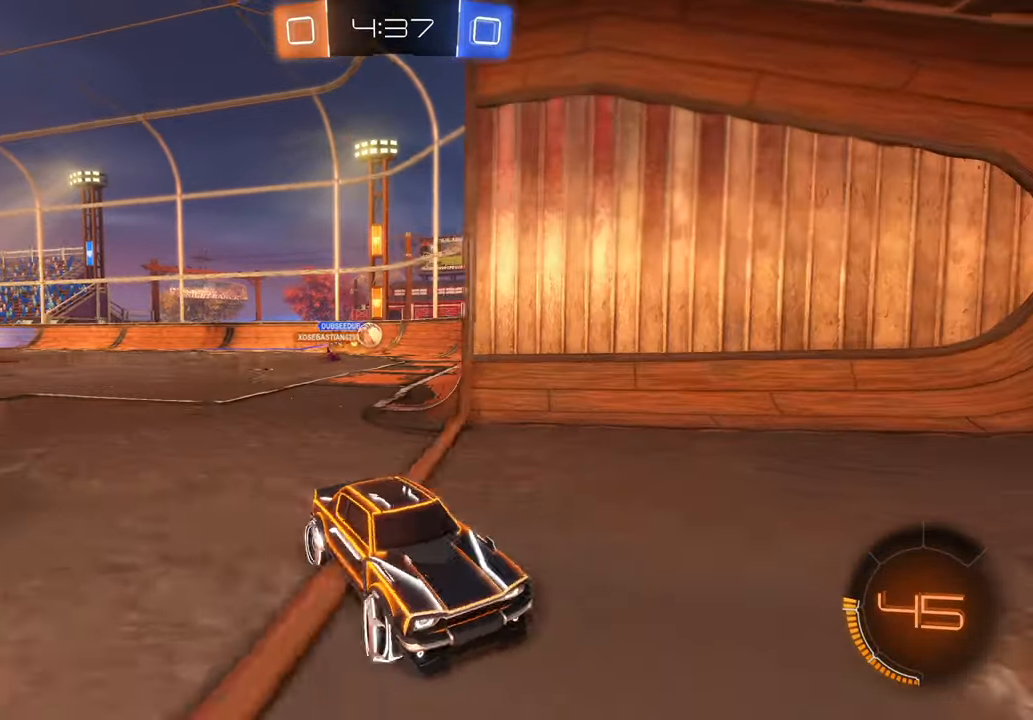
{"dt_ms": 500, "buttons": [], "left_stick": "center", "right_stick": "center", "events": [[267, "left_stick", "center"]]}
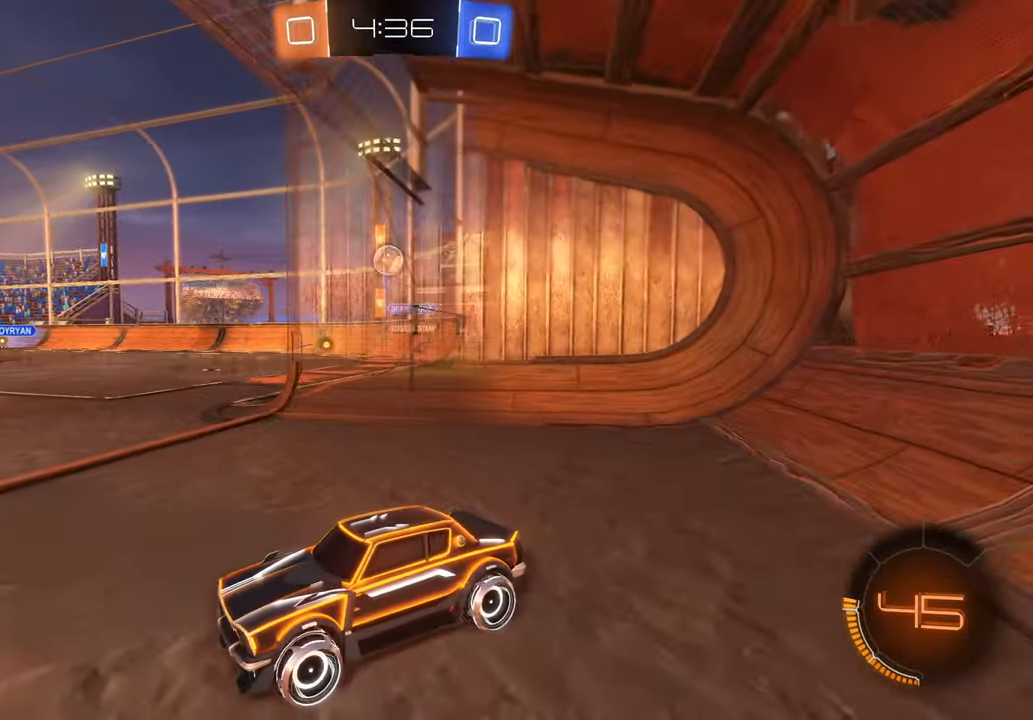
{"dt_ms": 500, "buttons": [], "left_stick": "right", "right_stick": "center"}
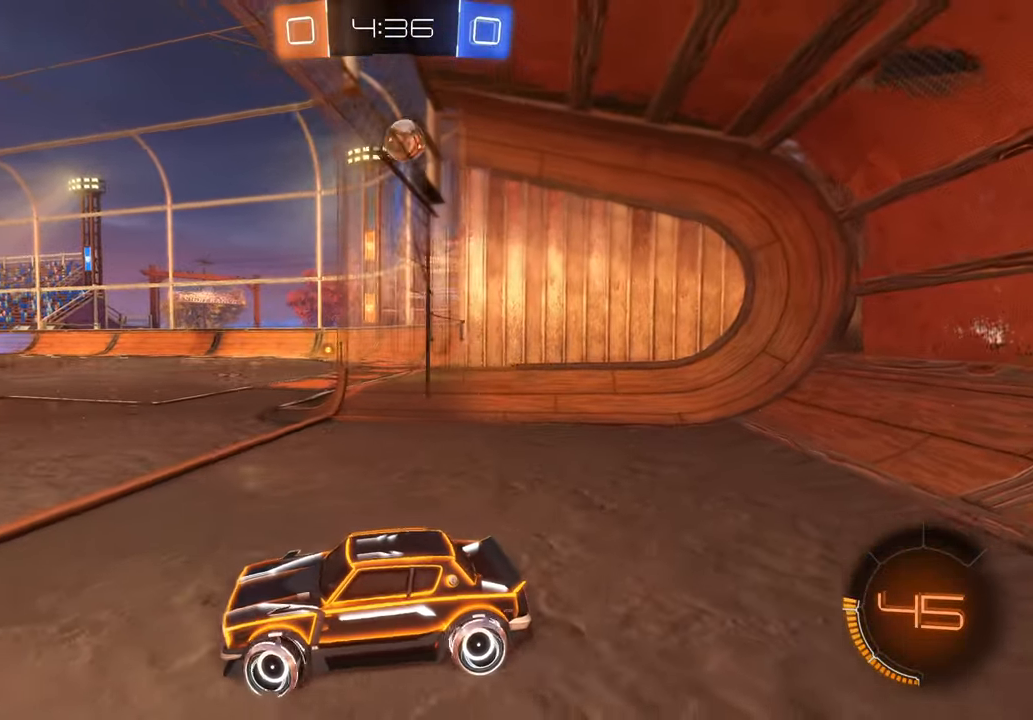
{"dt_ms": 500, "buttons": [], "left_stick": "center", "right_stick": "center", "events": [[67, "left_stick", "down"], [133, "left_stick", "down-left"], [300, "left_stick", "left"], [500, "left_stick", "center"]]}
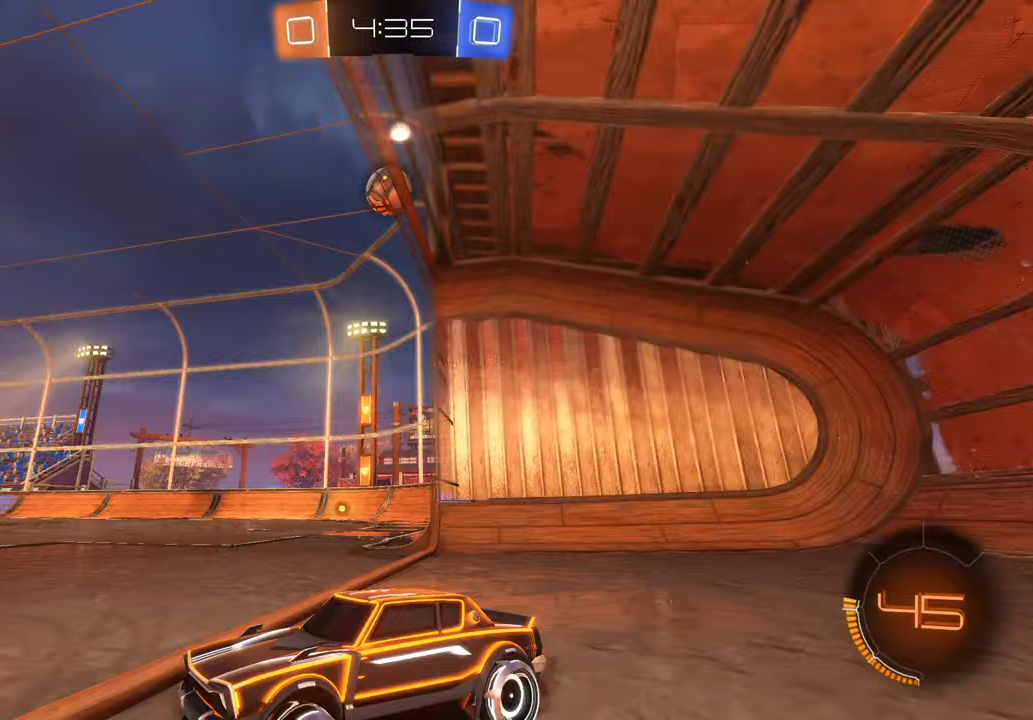
{"dt_ms": 1000, "buttons": ["X"], "left_stick": "center", "right_stick": "center"}
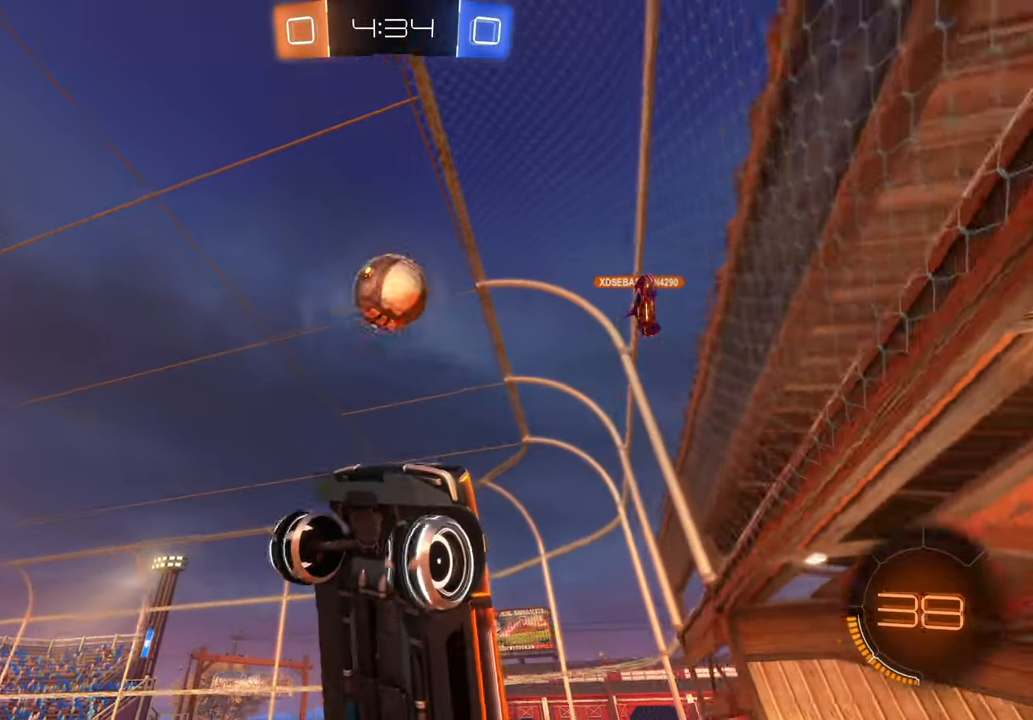
{"dt_ms": 500, "buttons": ["X"], "left_stick": "up-right", "right_stick": "center", "events": [[133, "left_stick", "up-right"]]}
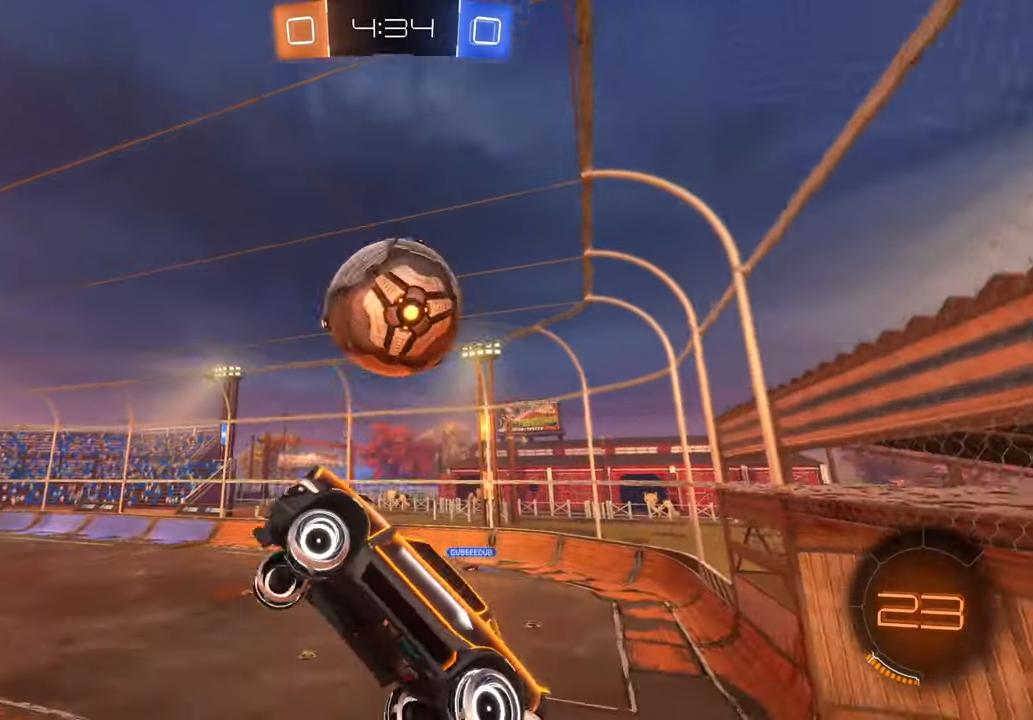
{"dt_ms": 1000, "buttons": ["L1"], "left_stick": "up-right", "right_stick": "center"}
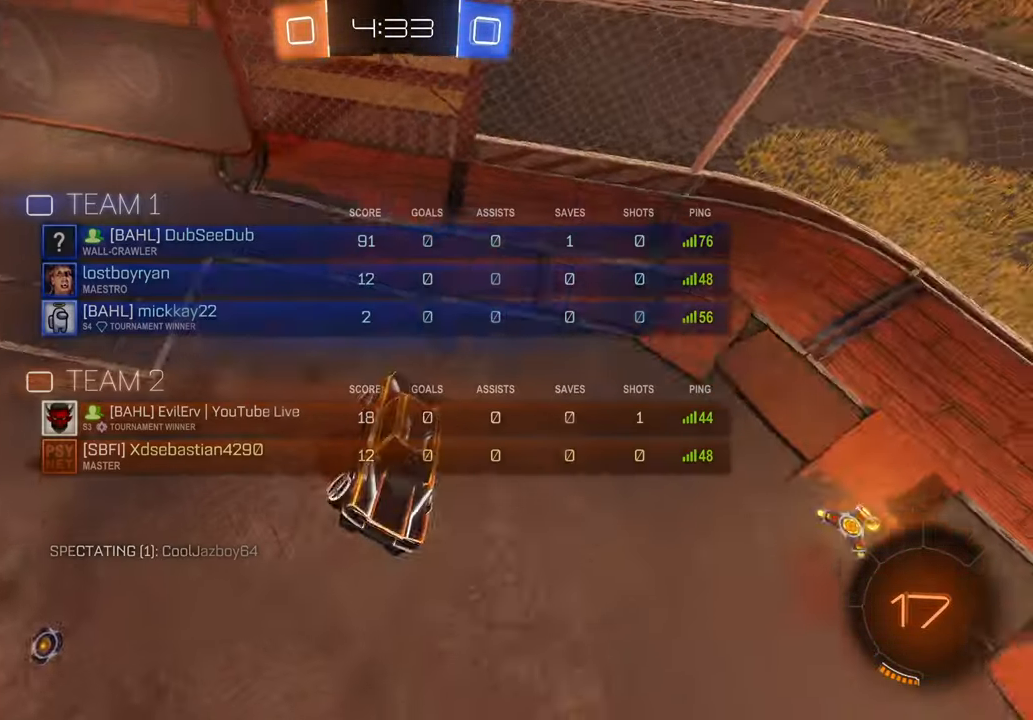
{"dt_ms": 1000, "buttons": ["L1"], "left_stick": "right", "right_stick": "center", "events": [[267, "left_stick", "center"], [500, "left_stick", "right"], [667, "left_stick", "up-right"], [967, "left_stick", "right"]]}